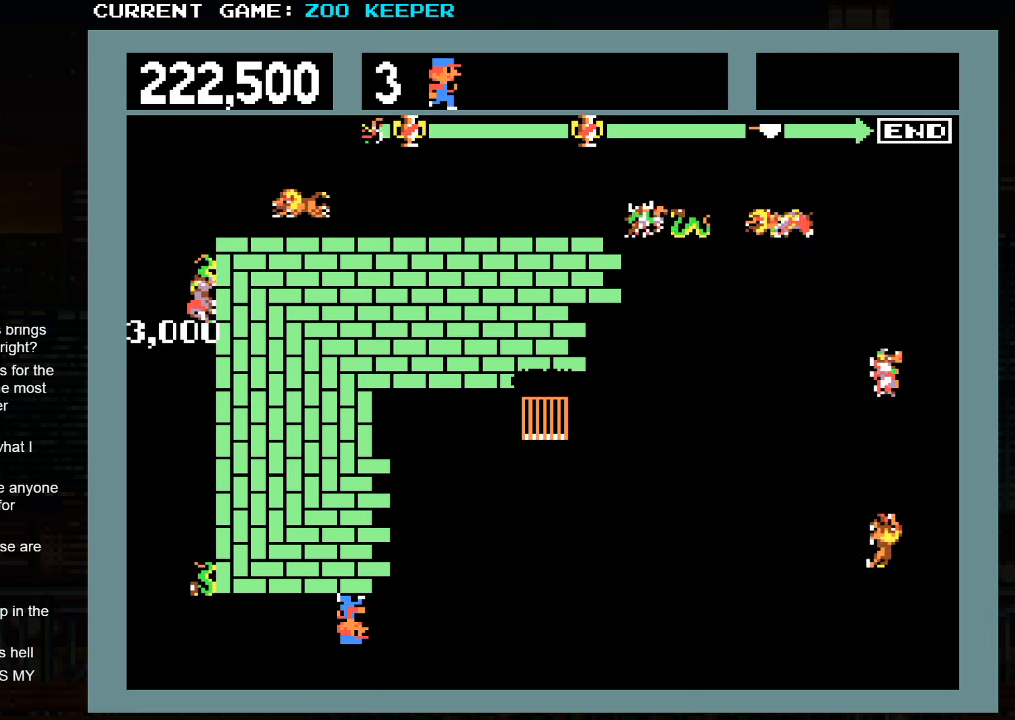
Gameplay with a controller (arcade stick); each line is a JSON object with the inputs held at the frame after it. "events" lists button and stick changes between this image and that frame as [ms after this image, input, new state], when the widget could be followed in between. Not read: L3 R3.
{"buttons": ["SQUARE"], "left_stick": "center", "events": [[433, "SQUARE", "down"]]}
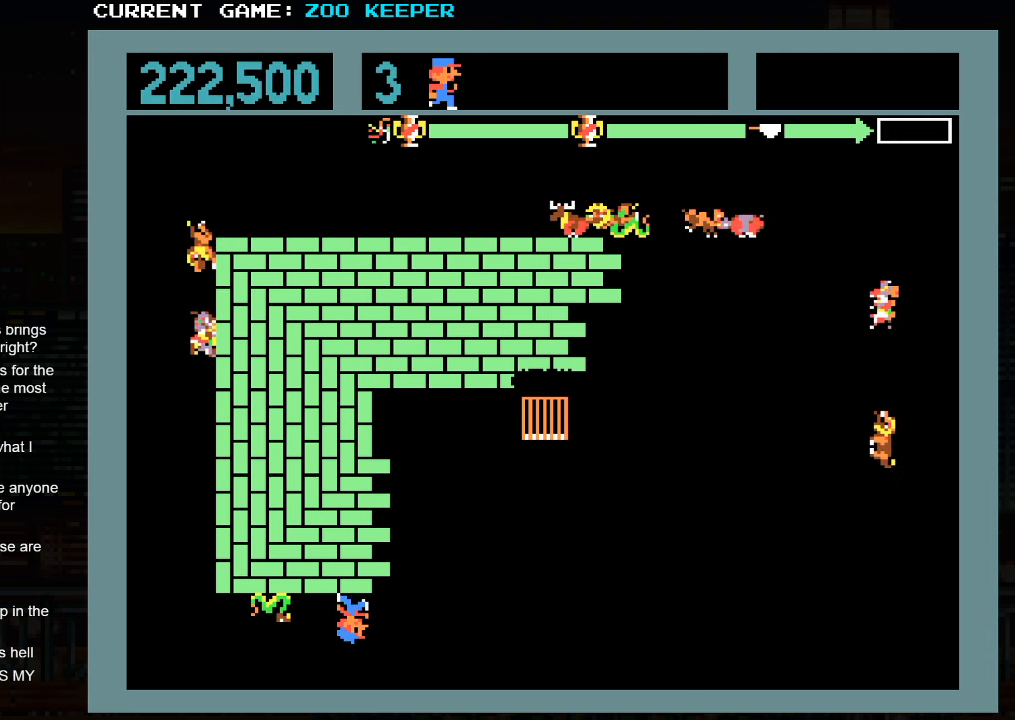
{"buttons": [], "left_stick": "center", "events": [[33, "SQUARE", "up"]]}
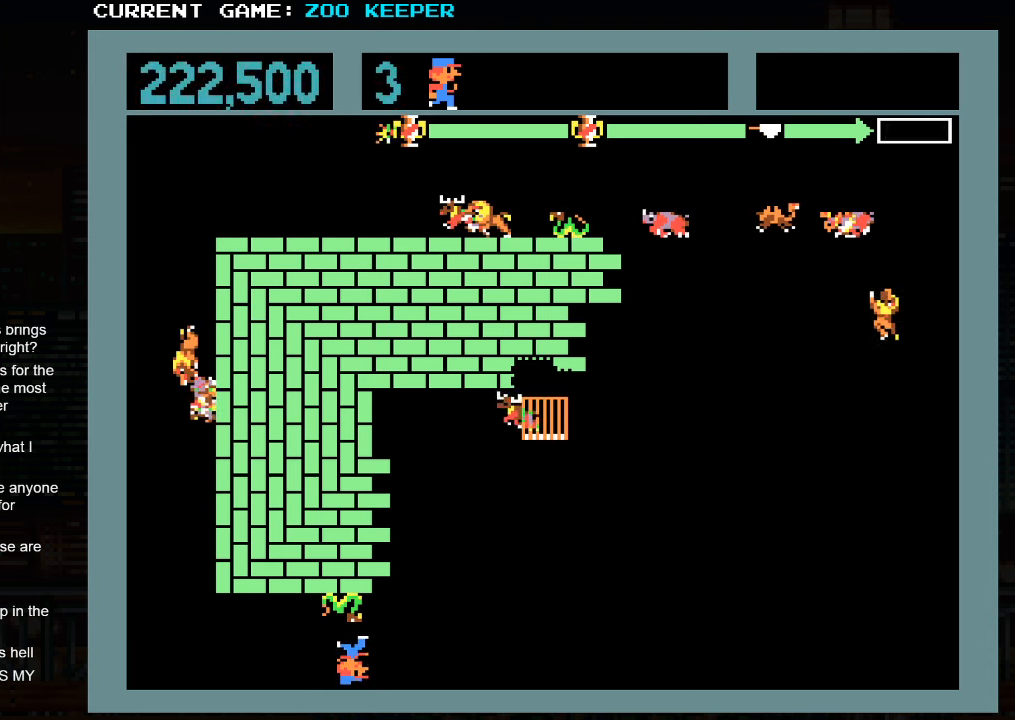
{"buttons": [], "left_stick": "center", "events": [[266, "left_stick", "left"], [466, "left_stick", "center"]]}
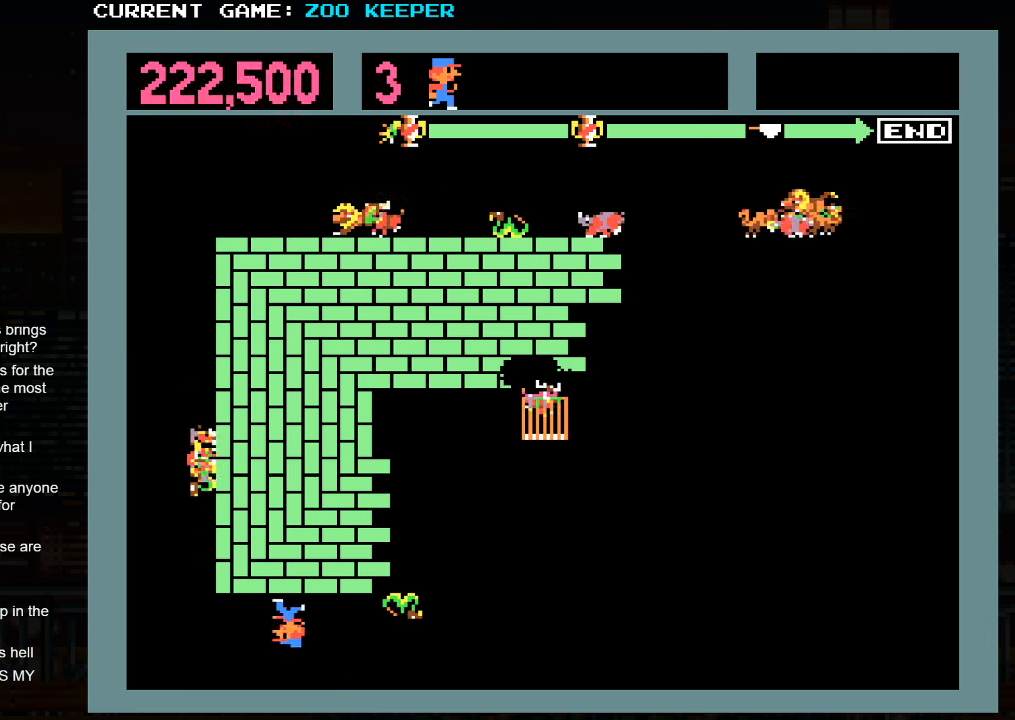
{"buttons": [], "left_stick": "center", "events": [[16, "left_stick", "right"], [200, "left_stick", "center"]]}
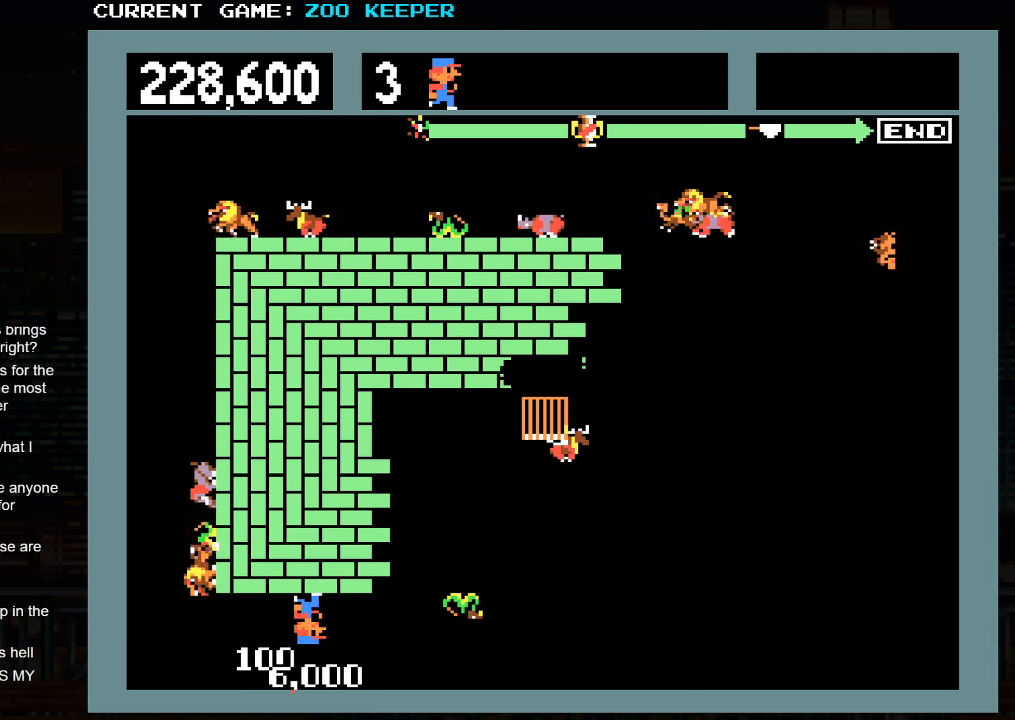
{"buttons": [], "left_stick": "center", "events": [[183, "left_stick", "right"], [400, "left_stick", "center"]]}
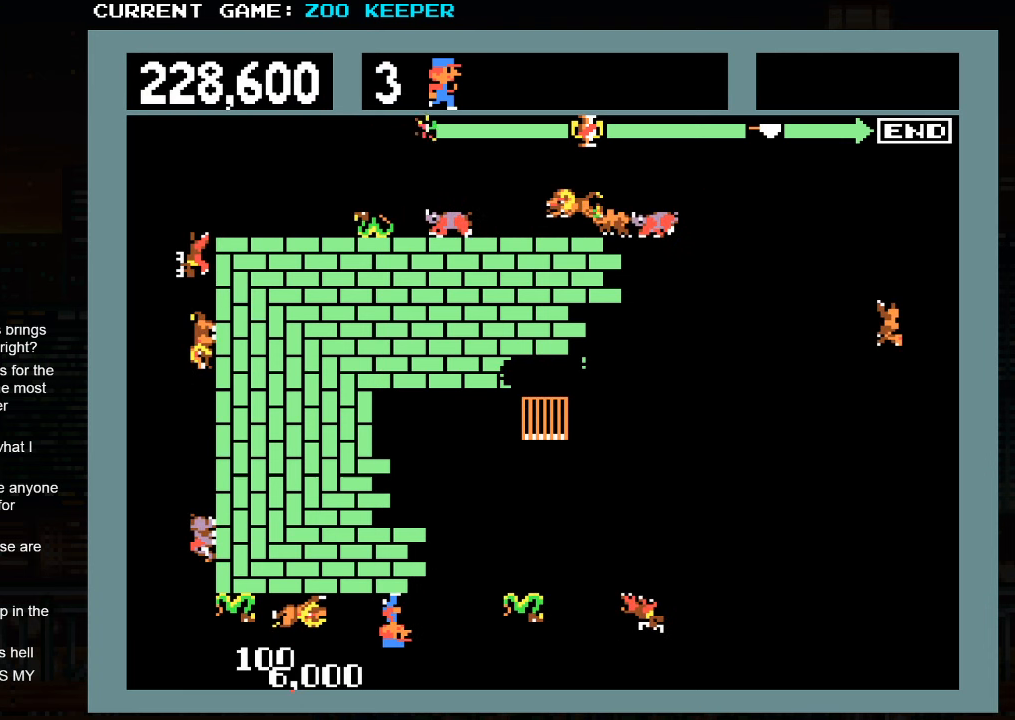
{"buttons": [], "left_stick": "right", "events": [[16, "SQUARE", "down"], [200, "SQUARE", "up"], [433, "left_stick", "right"]]}
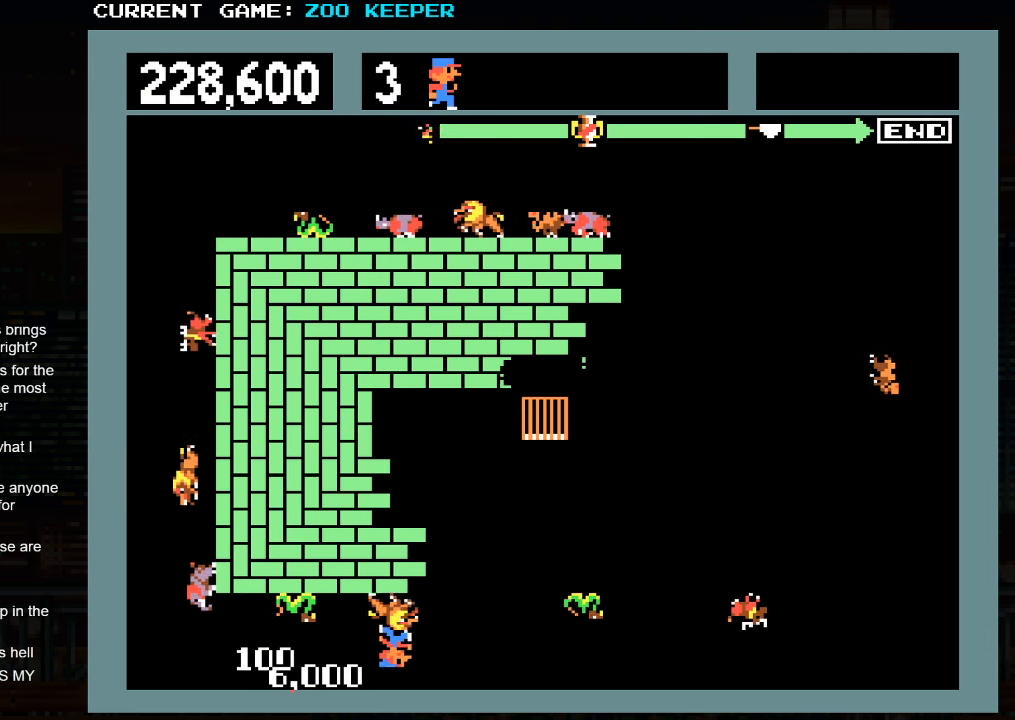
{"buttons": [], "left_stick": "right", "events": []}
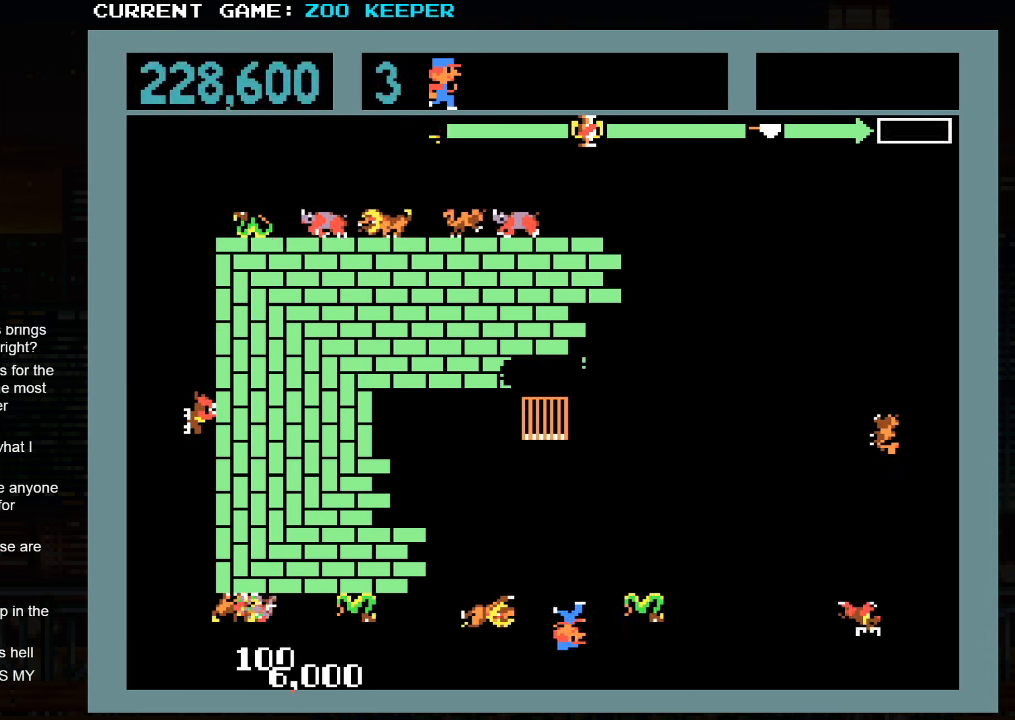
{"buttons": [], "left_stick": "left", "events": [[100, "left_stick", "center"], [133, "SQUARE", "down"], [216, "left_stick", "left"], [483, "SQUARE", "up"]]}
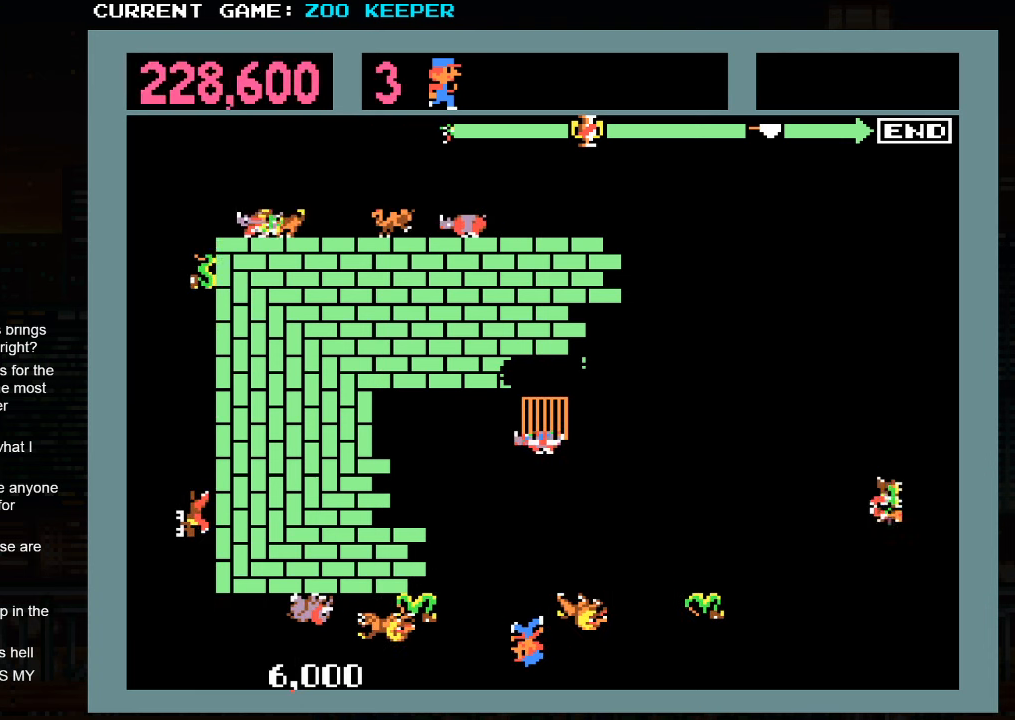
{"buttons": [], "left_stick": "left", "events": []}
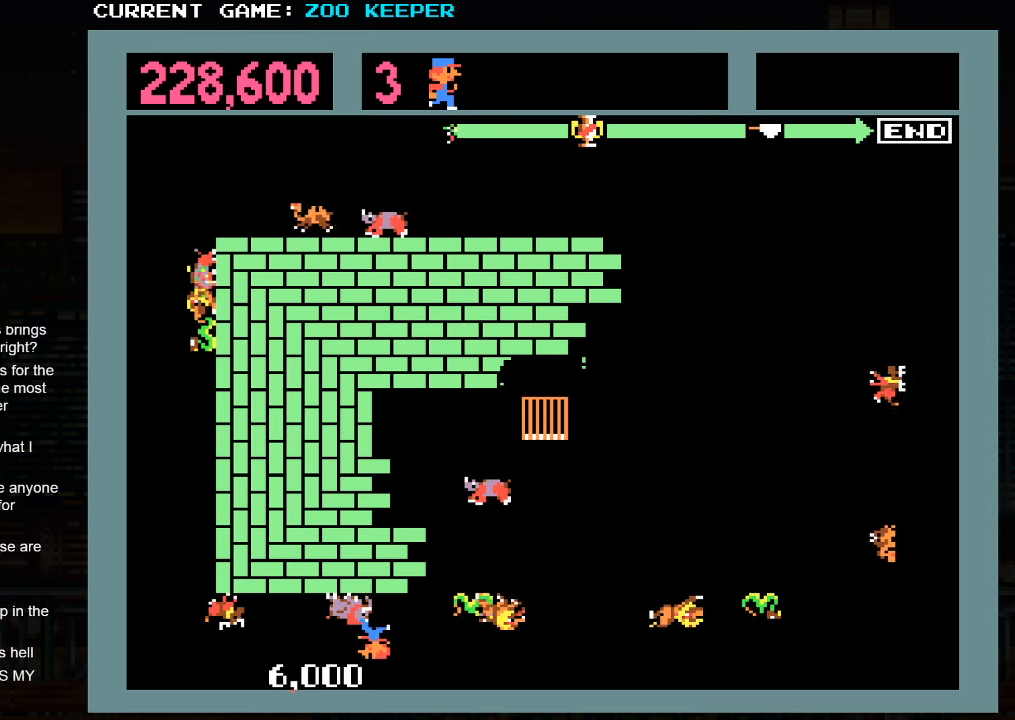
{"buttons": ["SQUARE"], "left_stick": "center", "events": [[233, "left_stick", "right"], [250, "SQUARE", "down"], [500, "left_stick", "center"]]}
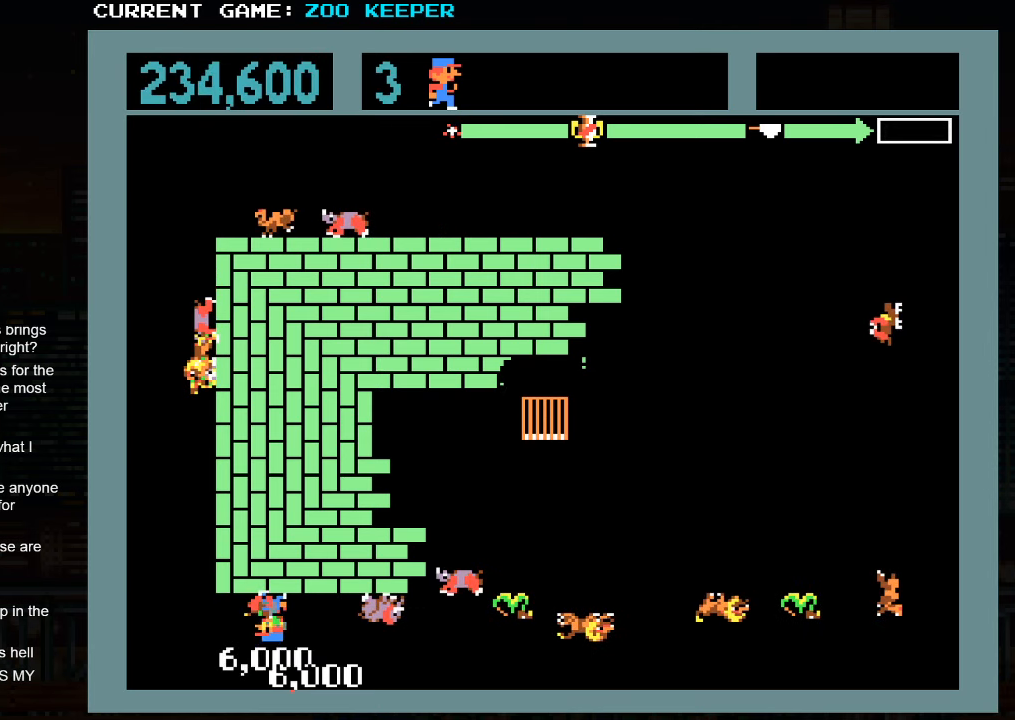
{"buttons": [], "left_stick": "center", "events": [[67, "left_stick", "left"], [200, "left_stick", "center"], [217, "SQUARE", "up"], [400, "SQUARE", "down"], [483, "SQUARE", "up"]]}
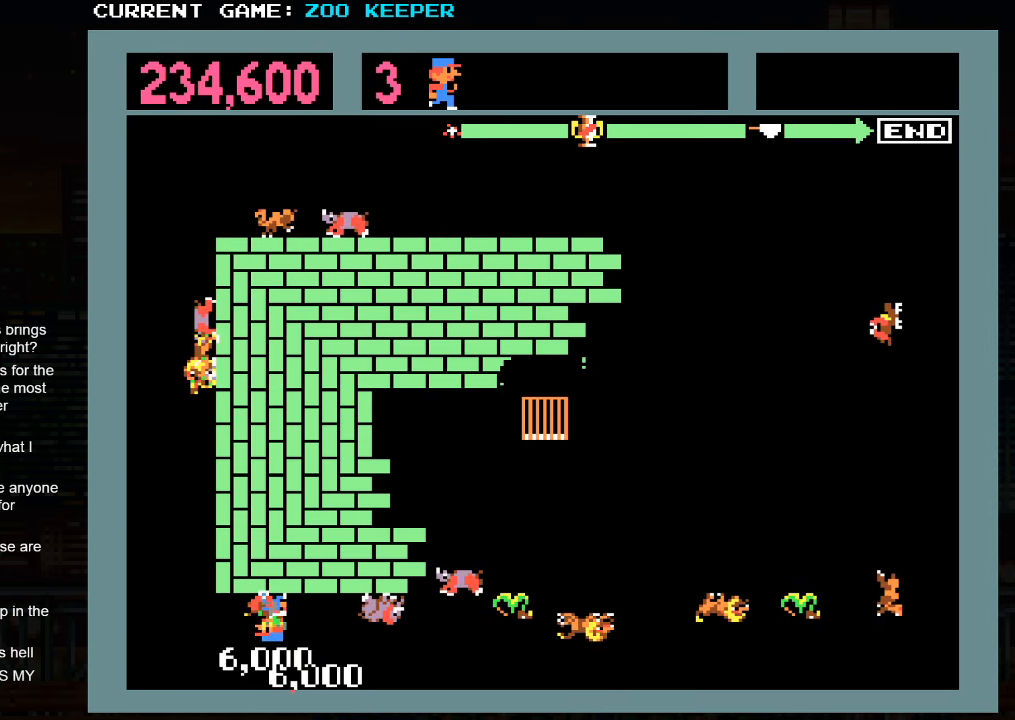
{"buttons": [], "left_stick": "center", "events": [[183, "SQUARE", "down"], [317, "SQUARE", "up"]]}
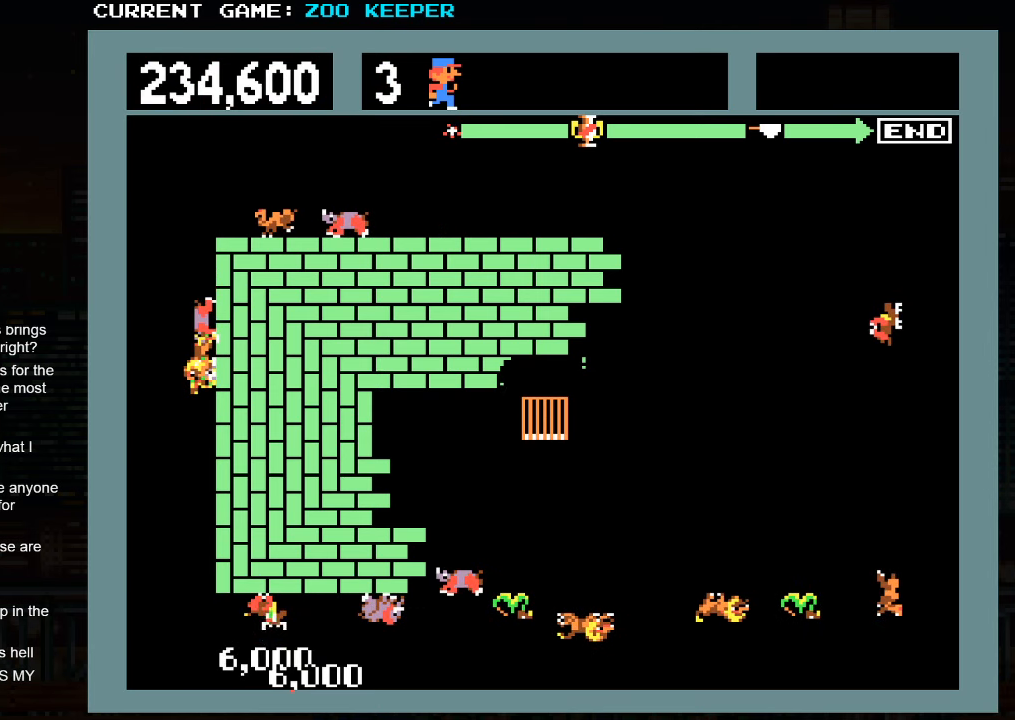
{"buttons": [], "left_stick": "center", "events": []}
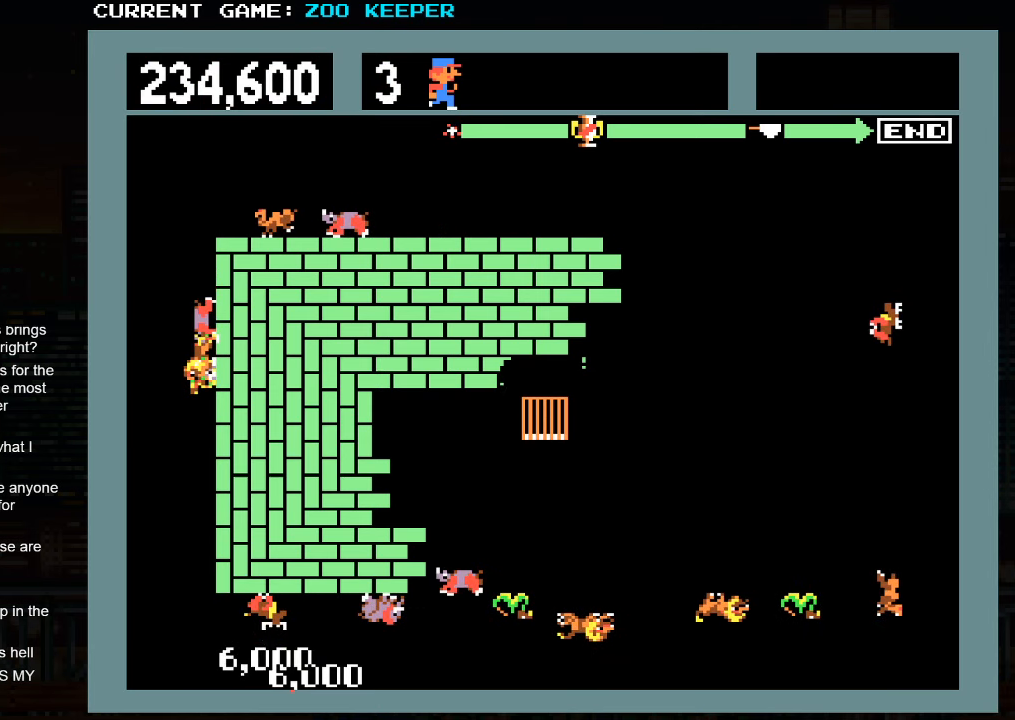
{"buttons": [], "left_stick": "center", "events": []}
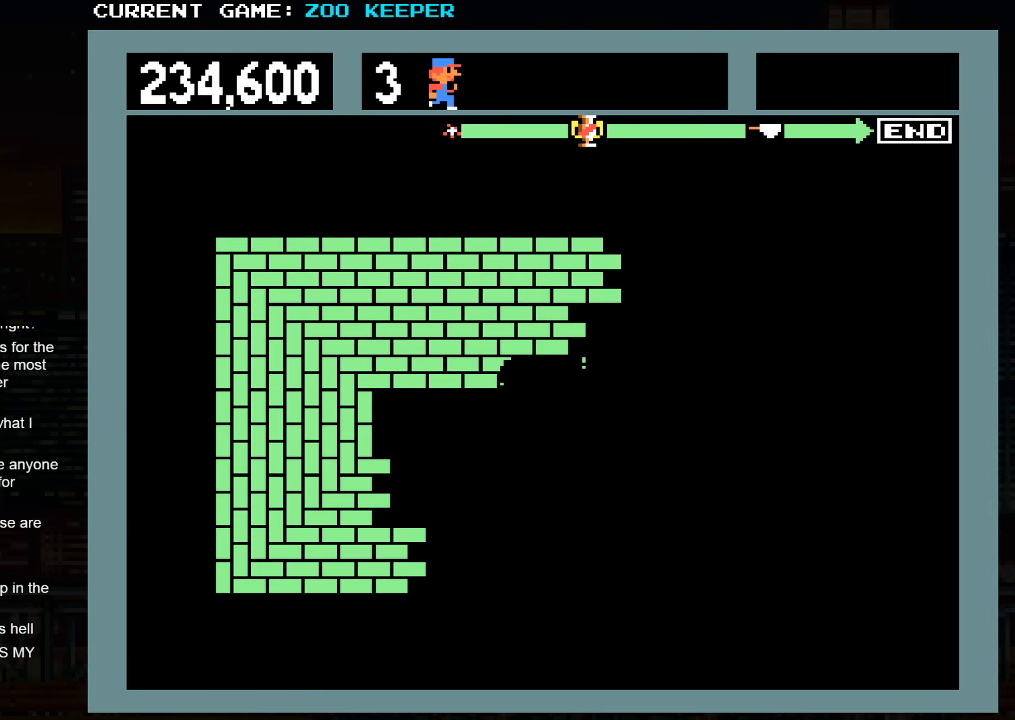
{"buttons": [], "left_stick": "center", "events": []}
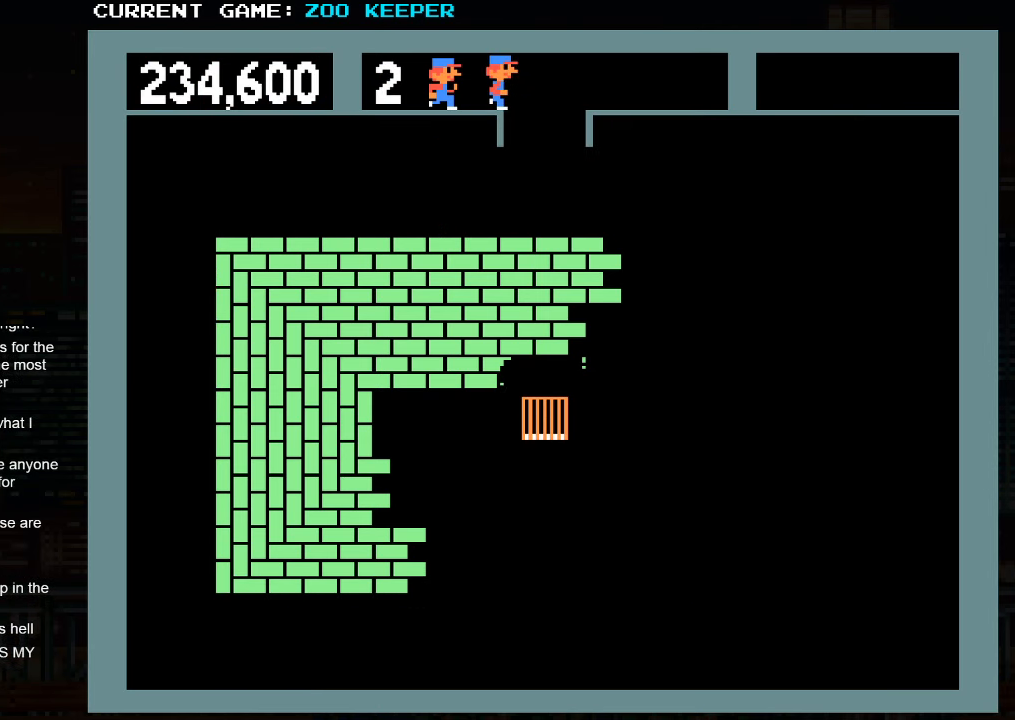
{"buttons": [], "left_stick": "left", "events": [[383, "left_stick", "left"]]}
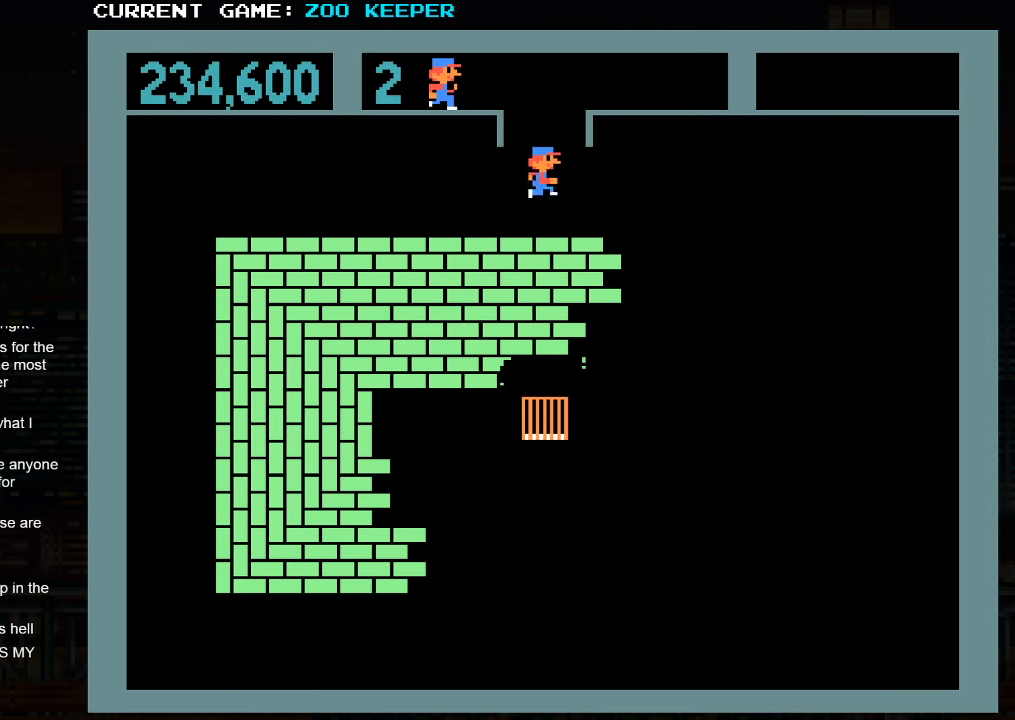
{"buttons": [], "left_stick": "left", "events": []}
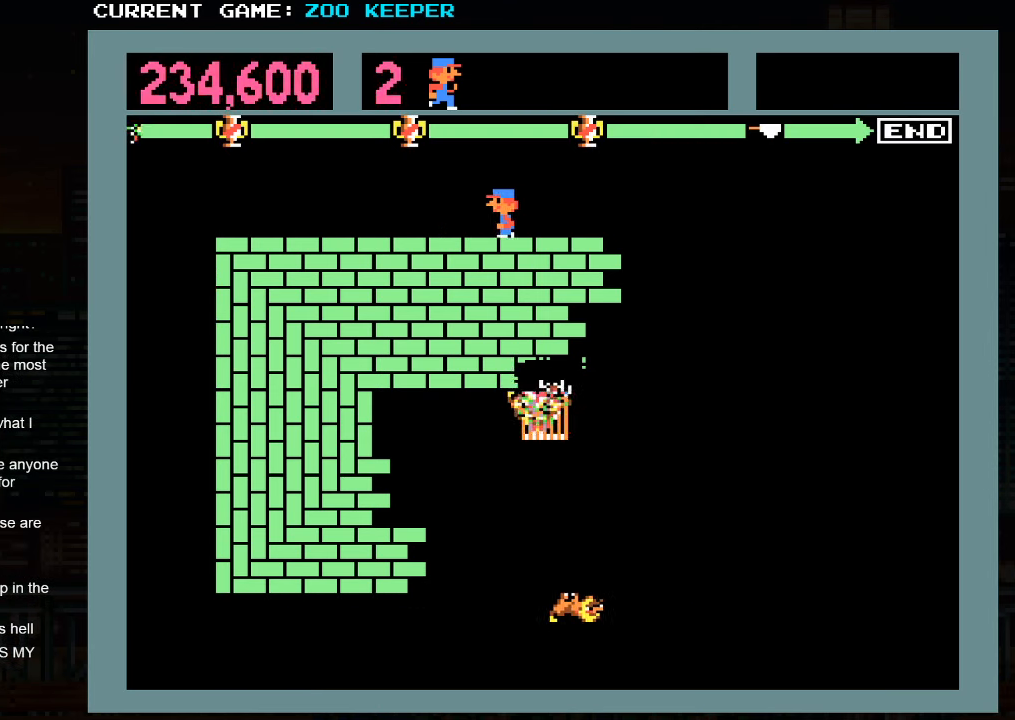
{"buttons": [], "left_stick": "left", "events": []}
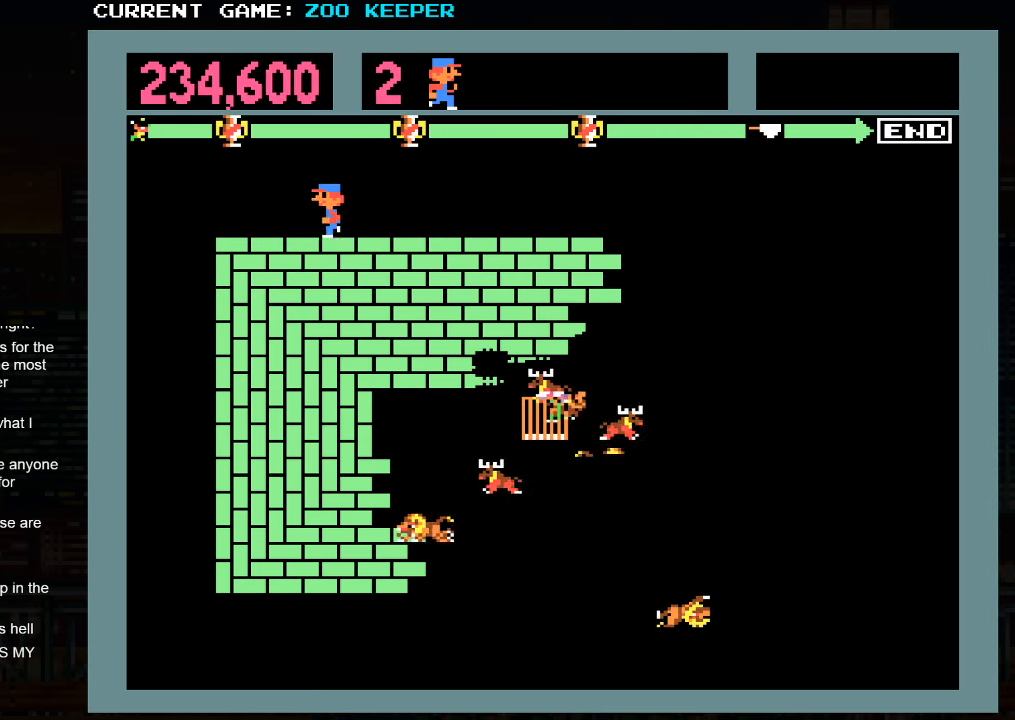
{"buttons": [], "left_stick": "left", "events": []}
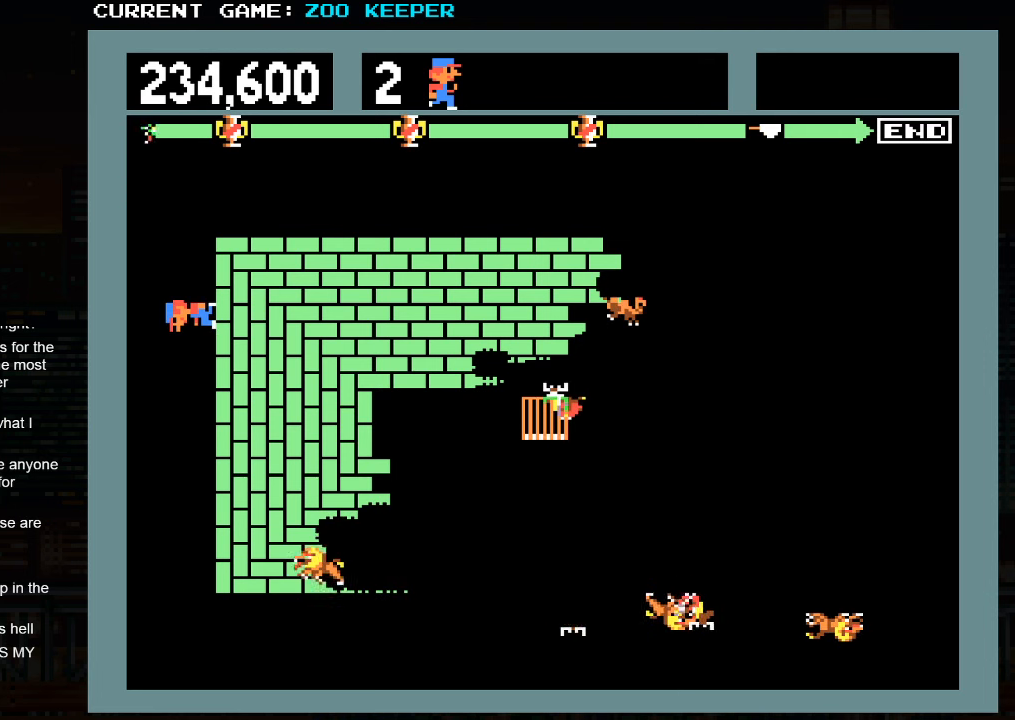
{"buttons": [], "left_stick": "center", "events": [[50, "left_stick", "center"]]}
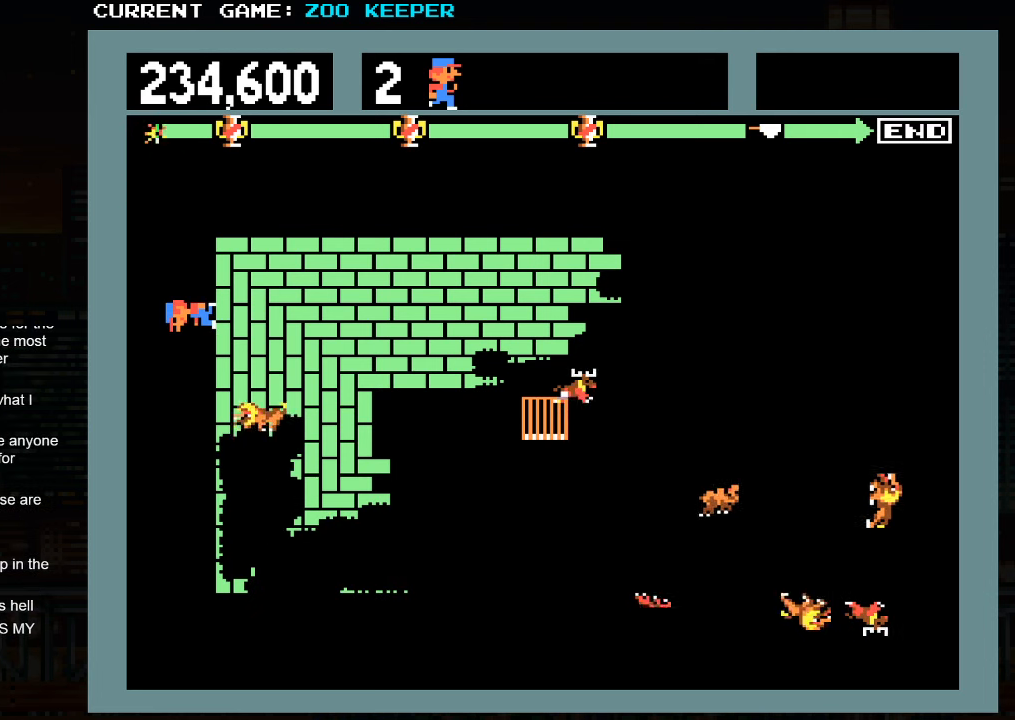
{"buttons": [], "left_stick": "center", "events": [[367, "SQUARE", "down"], [450, "SQUARE", "up"]]}
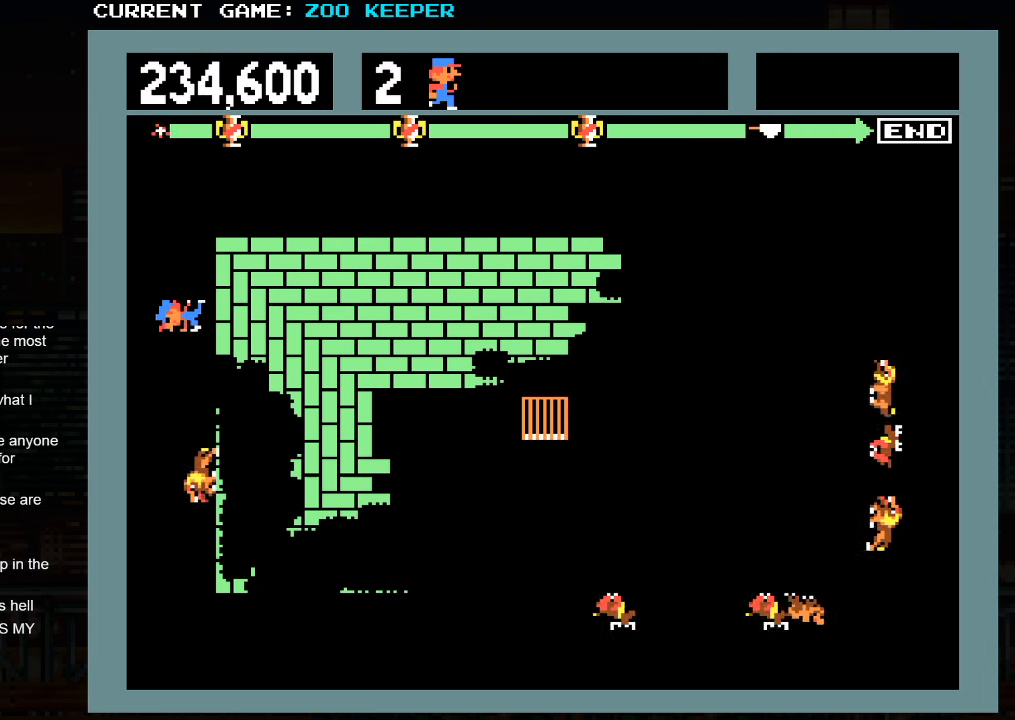
{"buttons": [], "left_stick": "center", "events": []}
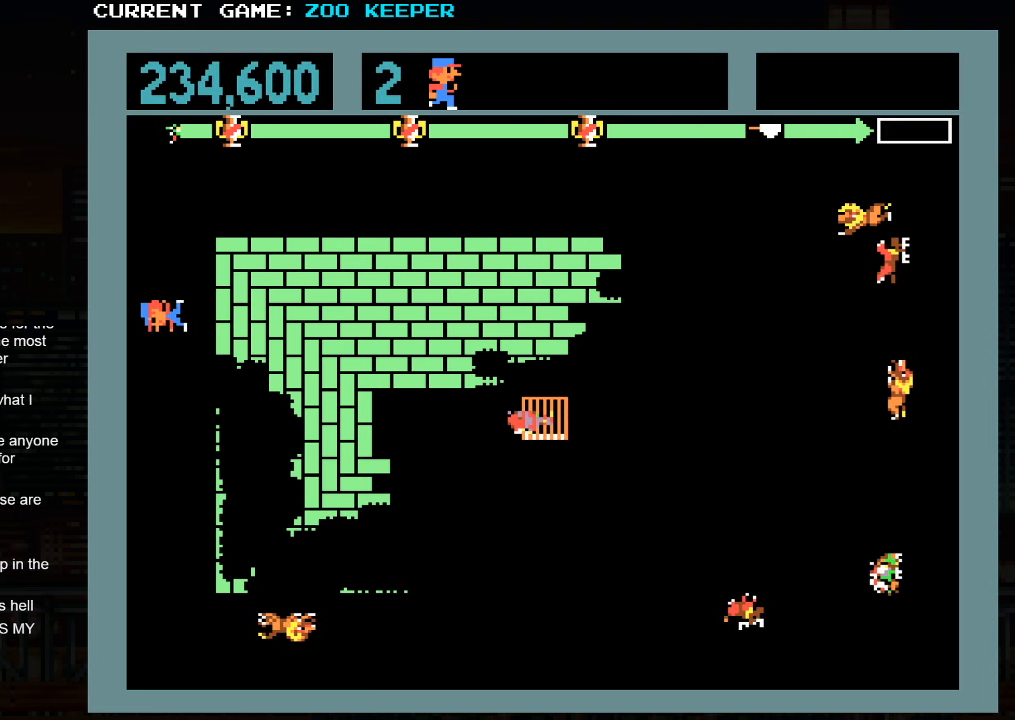
{"buttons": [], "left_stick": "down", "events": [[400, "left_stick", "down"]]}
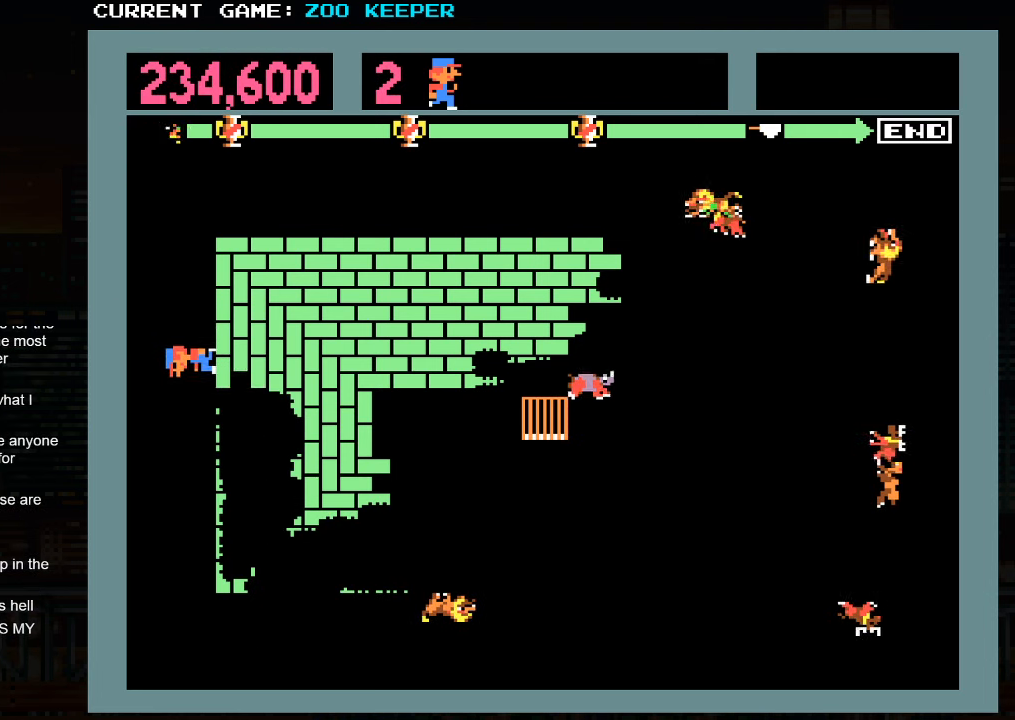
{"buttons": [], "left_stick": "down", "events": []}
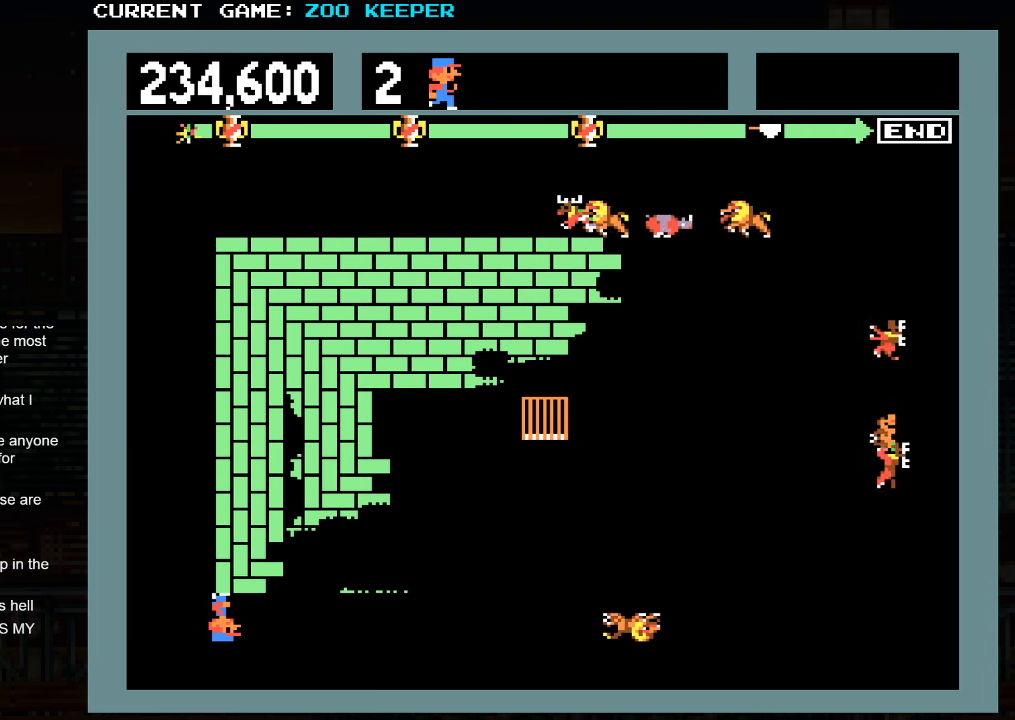
{"buttons": [], "left_stick": "right", "events": [[17, "left_stick", "center"], [317, "left_stick", "right"]]}
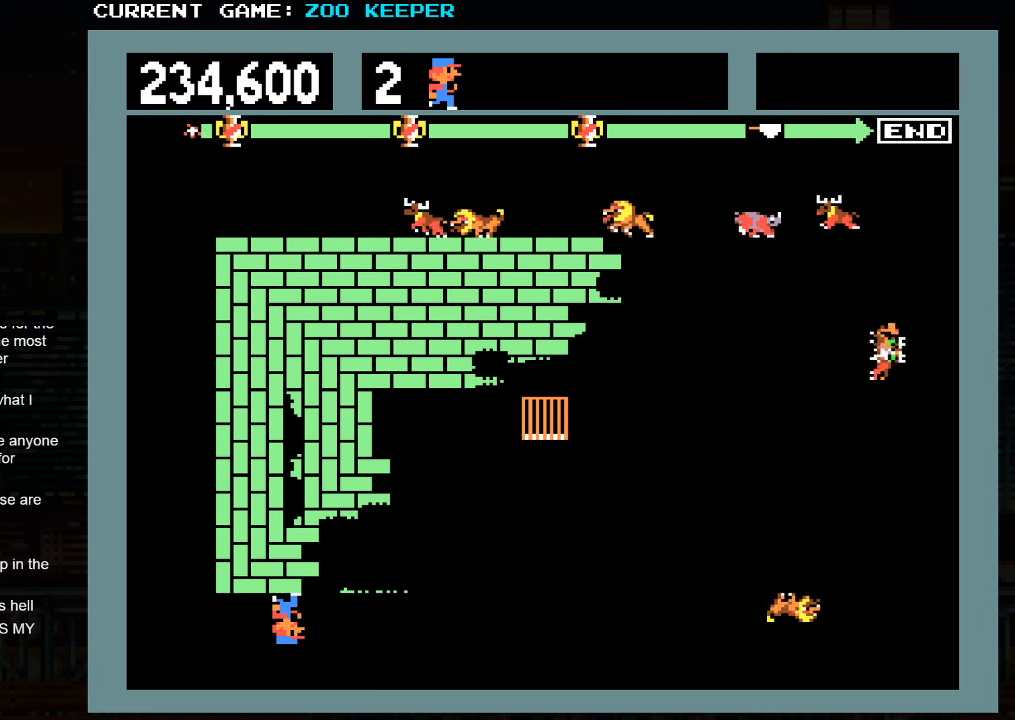
{"buttons": [], "left_stick": "left", "events": [[234, "left_stick", "center"], [284, "left_stick", "left"]]}
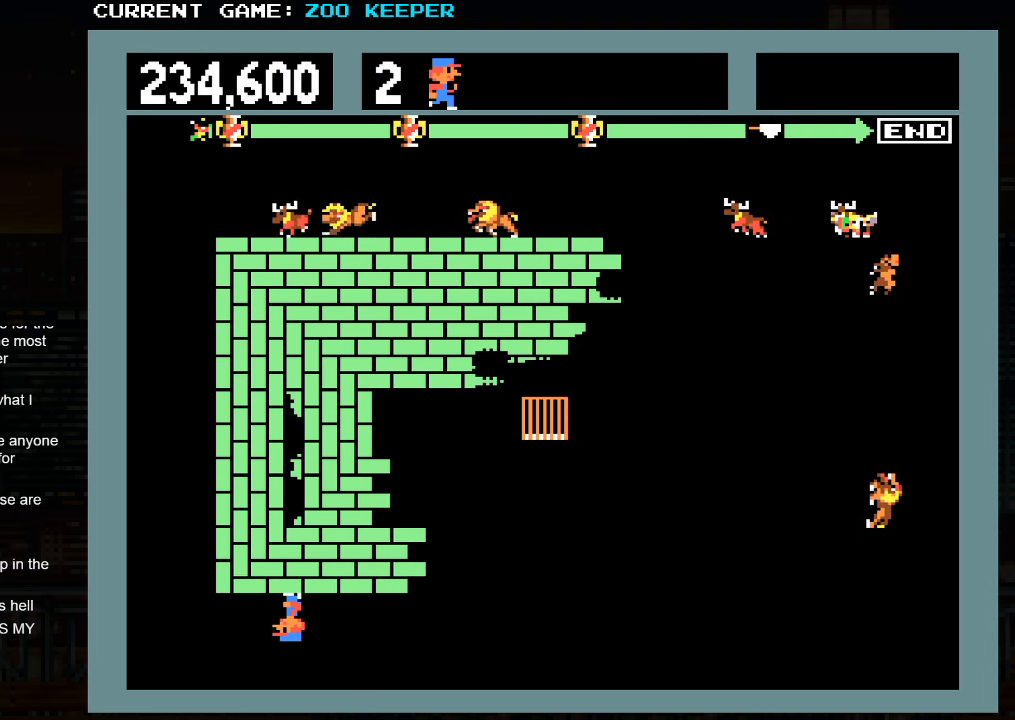
{"buttons": [], "left_stick": "center", "events": [[317, "left_stick", "up"], [417, "left_stick", "center"]]}
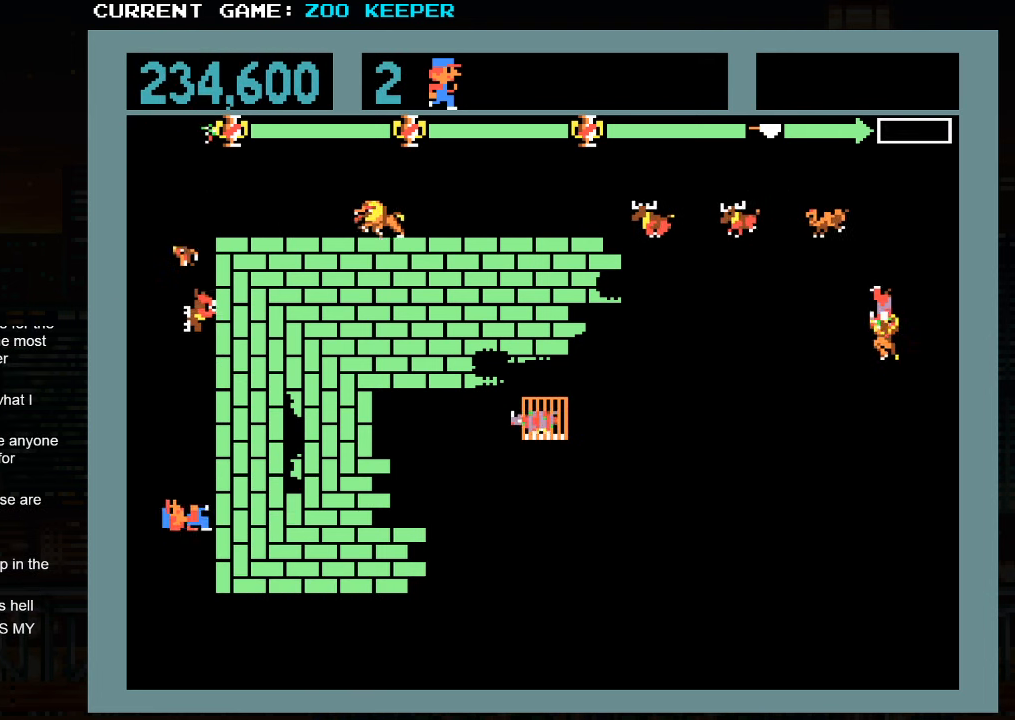
{"buttons": [], "left_stick": "center", "events": [[17, "left_stick", "down"], [300, "left_stick", "right"], [450, "left_stick", "center"]]}